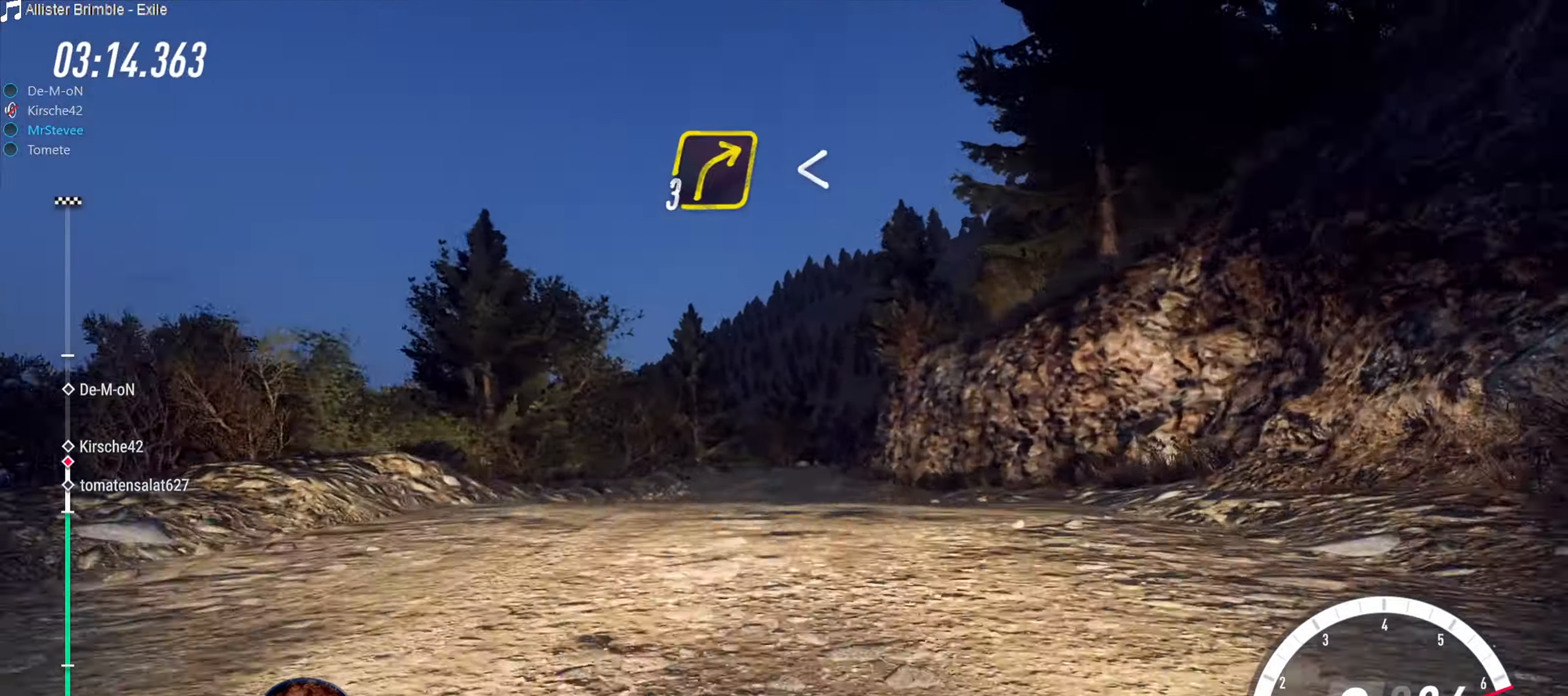
Gameplay with a controller (Xbox layout); each line is a JSON object with the inputs held at the frame after it. "events" lists button and stick changes between this image and that frame as [ms after this image, input, new state], when the widget could be followed in between. Not read: L3 R3.
{"buttons": ["R2"], "left_stick": "right", "right_stick": "center", "events": [[100, "left_stick", "right"], [250, "left_stick", "center"], [500, "left_stick", "right"]]}
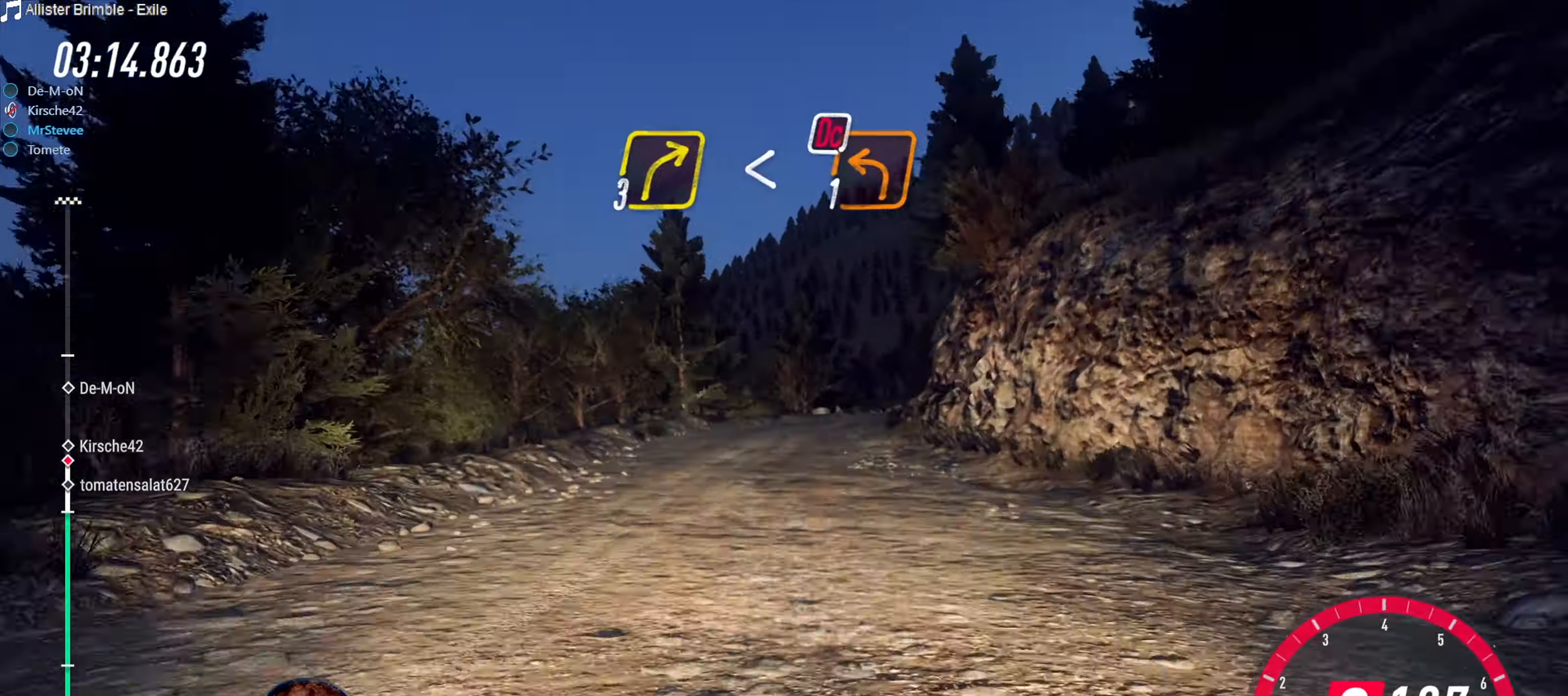
{"buttons": ["L2"], "left_stick": "center", "right_stick": "center", "events": [[217, "left_stick", "center"], [384, "left_stick", "right"], [450, "L2", "down"], [450, "R2", "up"], [450, "left_stick", "center"]]}
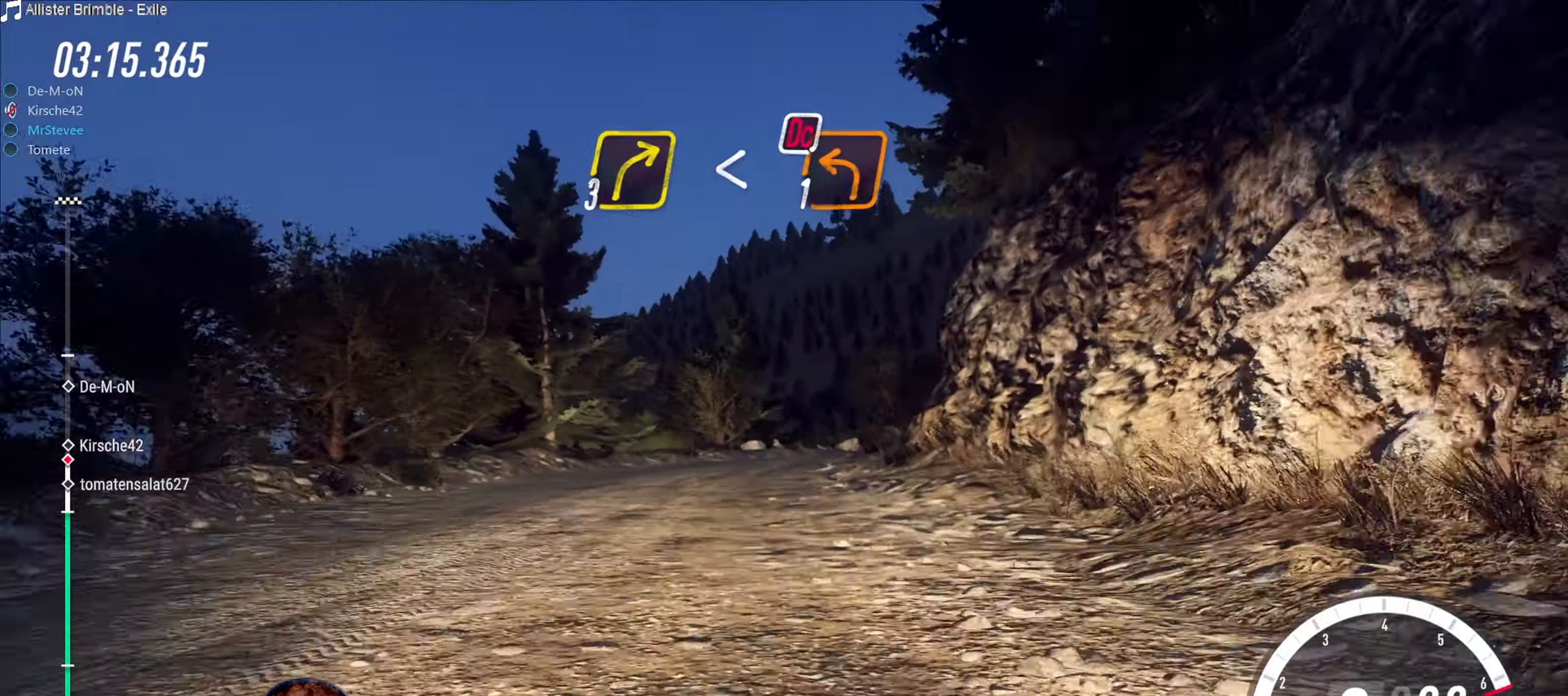
{"buttons": ["L2"], "left_stick": "right", "right_stick": "center", "events": [[84, "L2", "up"], [150, "left_stick", "right"], [184, "L2", "down"], [284, "left_stick", "center"], [317, "L2", "up"], [384, "L2", "down"], [417, "left_stick", "right"]]}
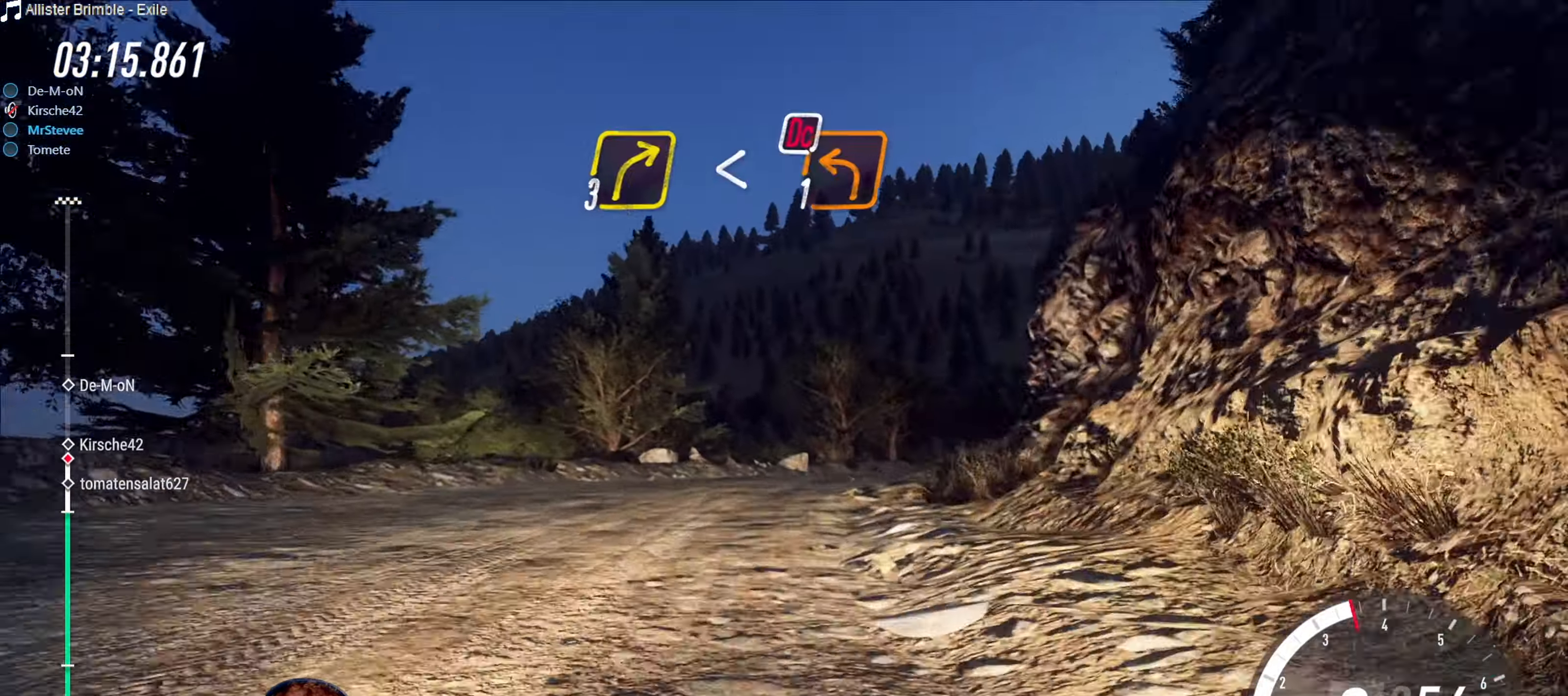
{"buttons": [], "left_stick": "right", "right_stick": "center", "events": [[34, "L2", "up"], [50, "left_stick", "center"], [100, "left_stick", "right"]]}
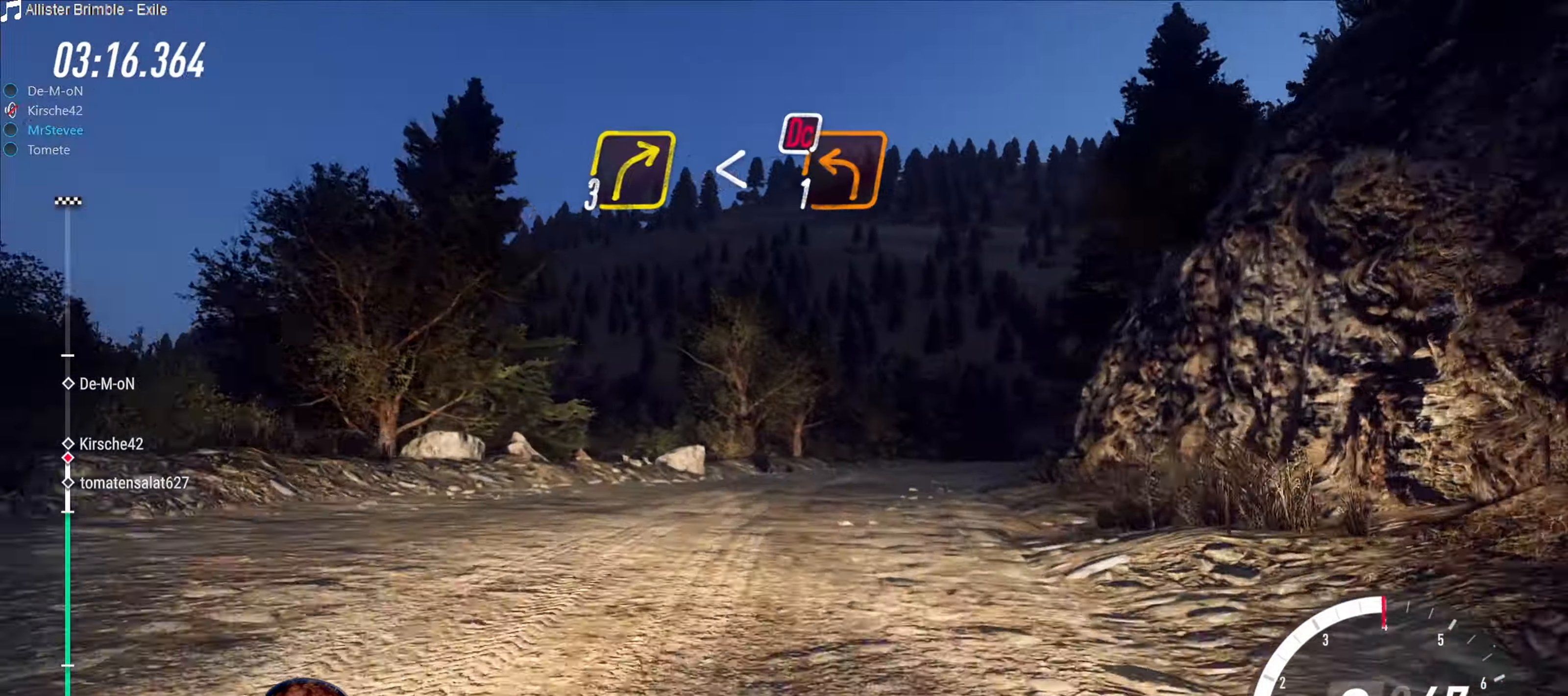
{"buttons": ["R2"], "left_stick": "center", "right_stick": "center", "events": [[50, "left_stick", "center"], [150, "R2", "down"], [234, "left_stick", "left"], [417, "left_stick", "center"]]}
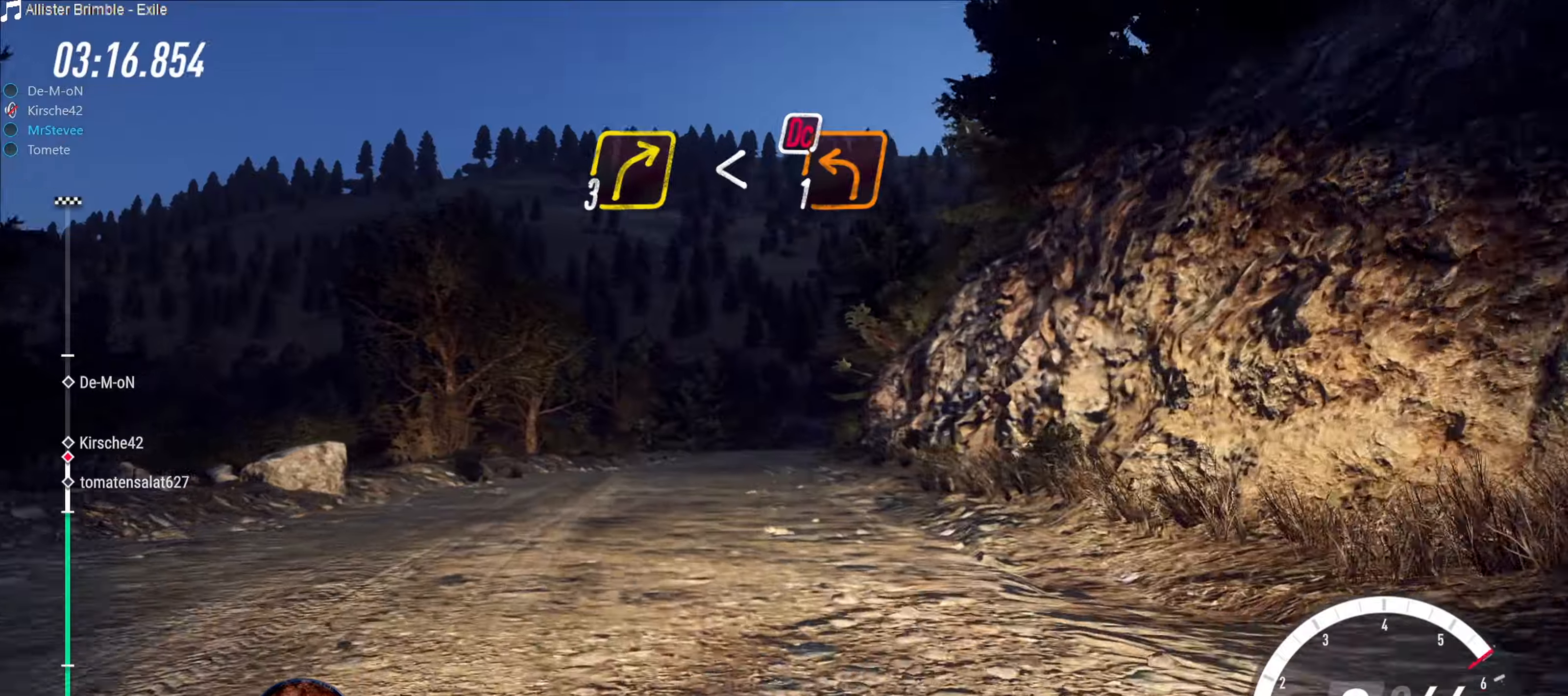
{"buttons": ["R2"], "left_stick": "down-left", "right_stick": "center", "events": [[350, "left_stick", "down-left"]]}
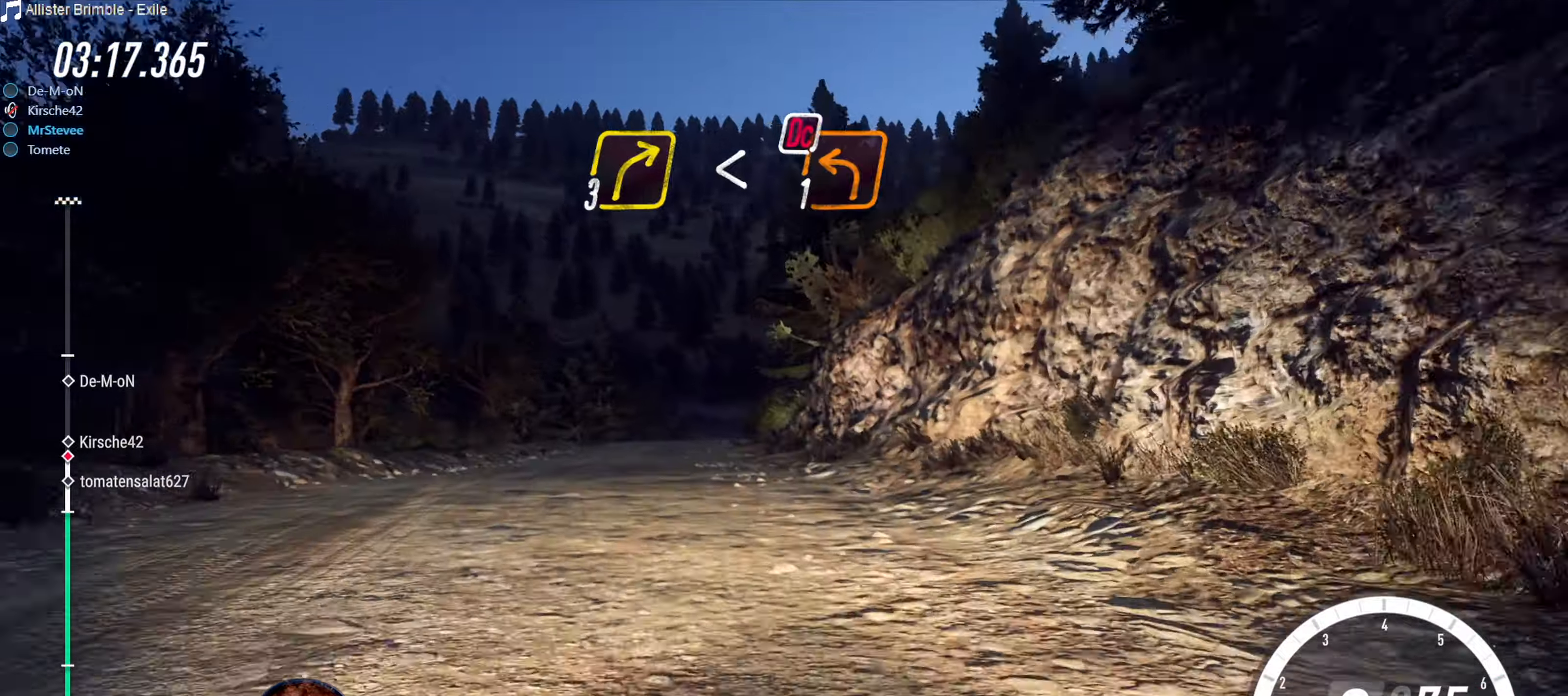
{"buttons": ["R2"], "left_stick": "center", "right_stick": "center", "events": [[100, "left_stick", "center"], [266, "left_stick", "right"], [350, "left_stick", "center"]]}
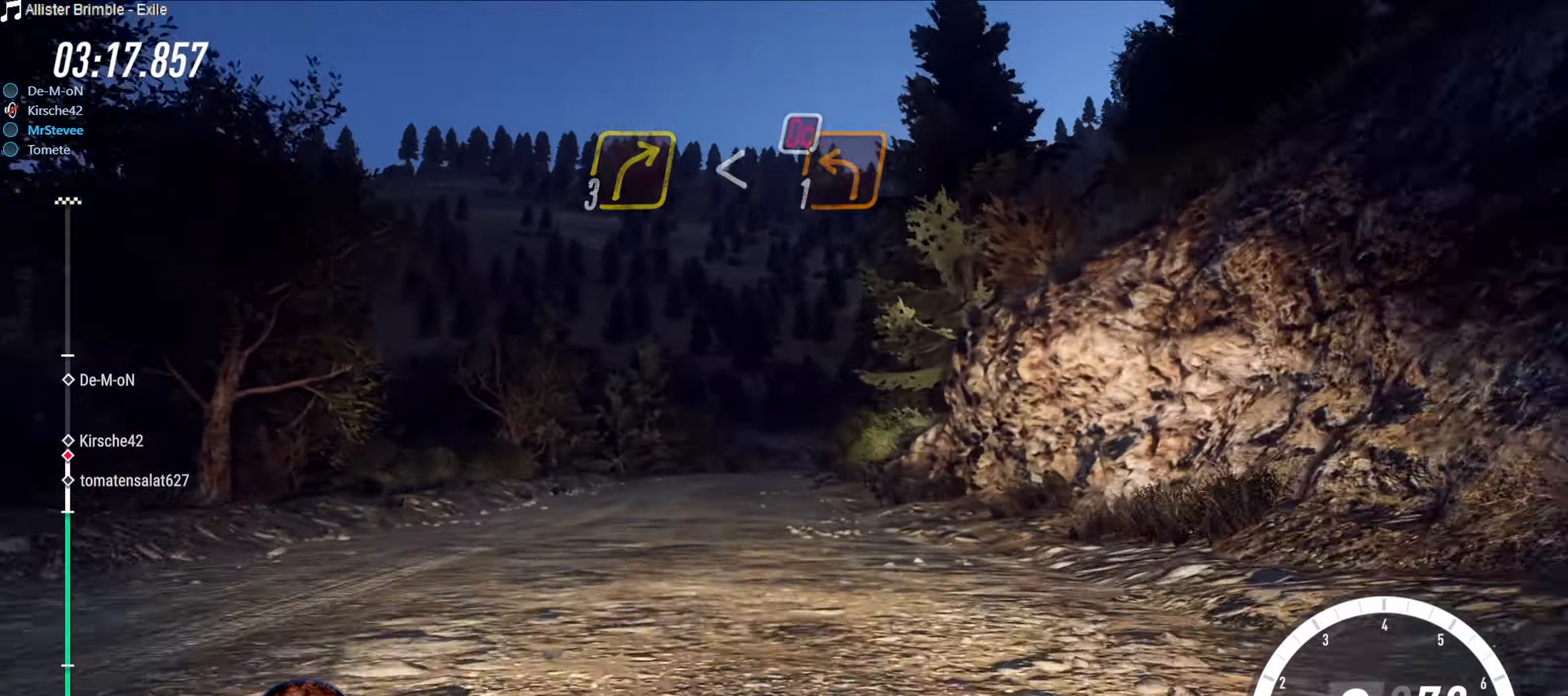
{"buttons": ["R2"], "left_stick": "center", "right_stick": "center", "events": [[333, "left_stick", "right"], [466, "left_stick", "center"]]}
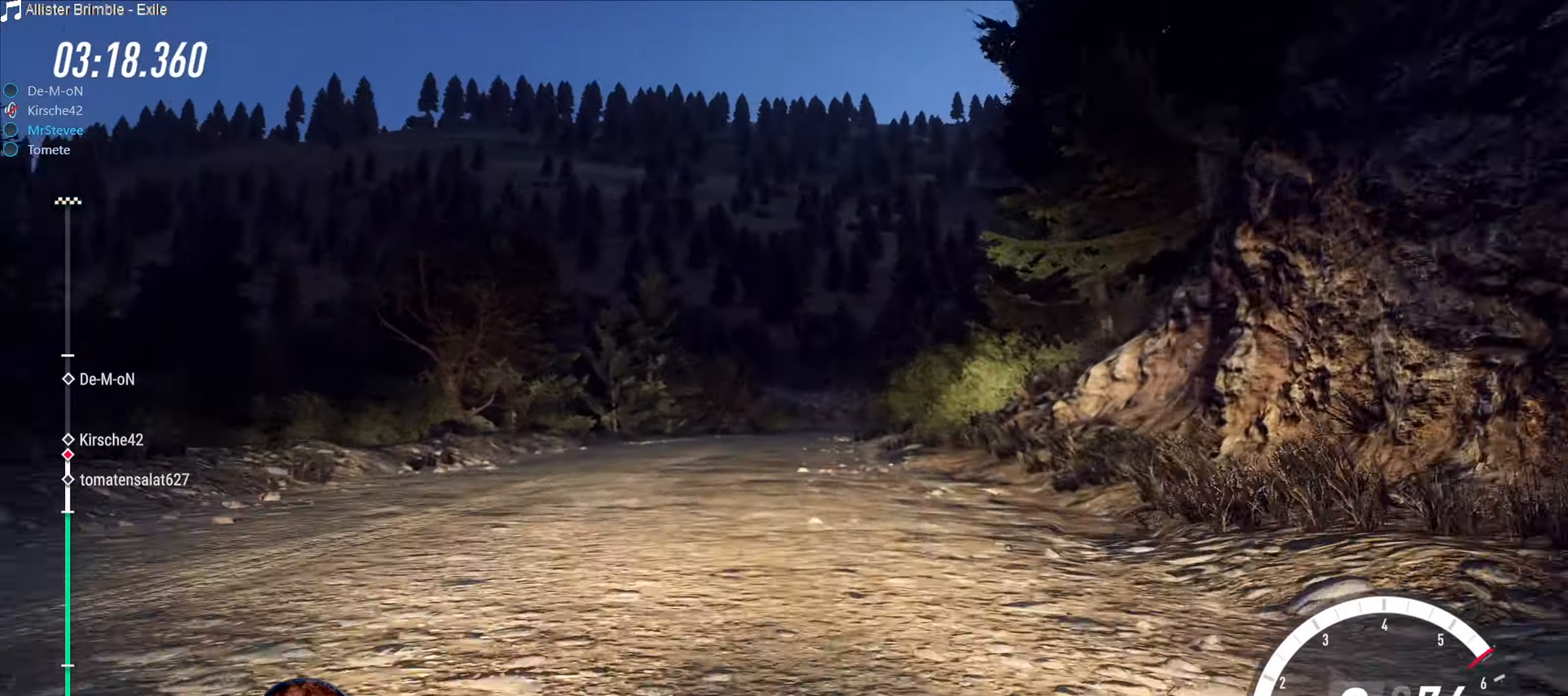
{"buttons": ["R2"], "left_stick": "center", "right_stick": "center", "events": [[333, "left_stick", "down-left"], [450, "left_stick", "center"]]}
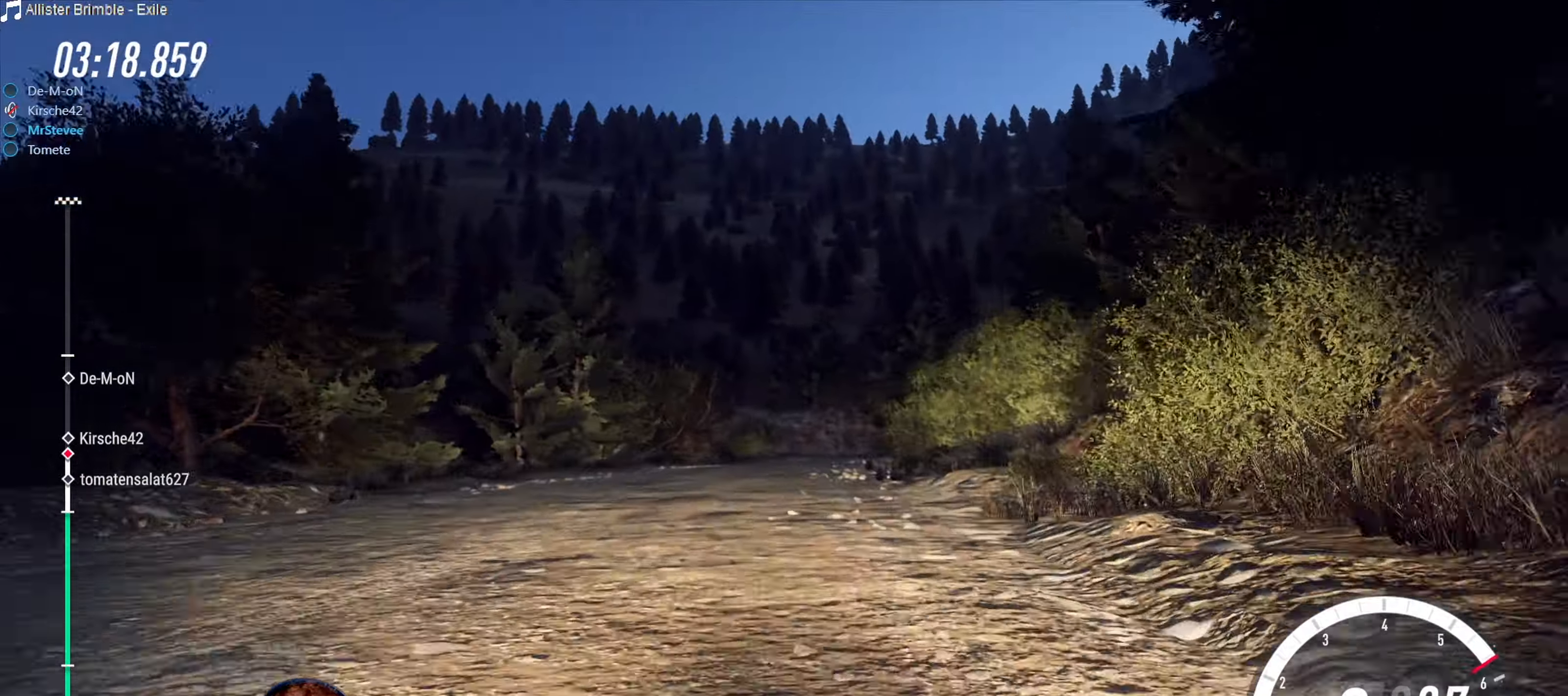
{"buttons": ["L2"], "left_stick": "right", "right_stick": "center", "events": [[283, "left_stick", "right"], [316, "R2", "up"], [416, "L2", "down"], [416, "left_stick", "center"], [483, "left_stick", "right"]]}
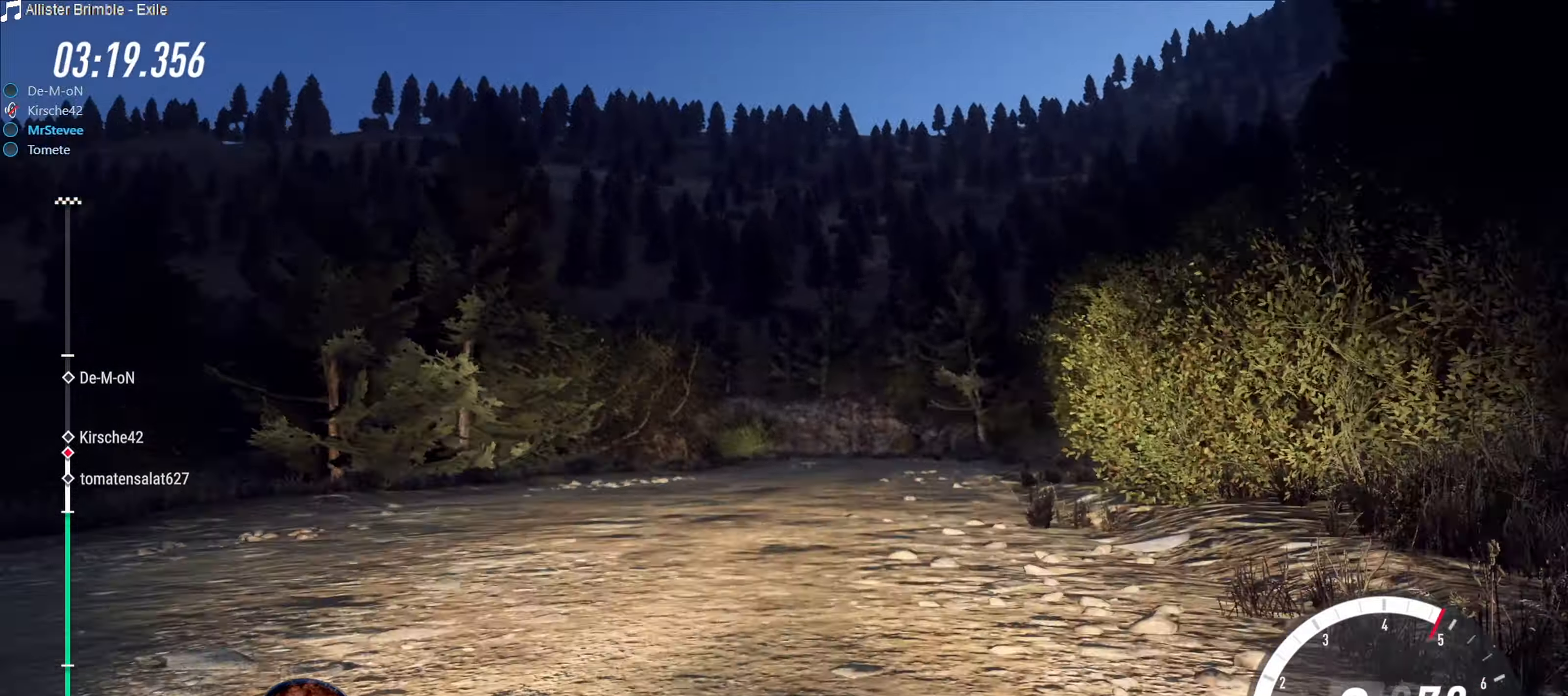
{"buttons": ["R2"], "left_stick": "center", "right_stick": "center", "events": [[316, "L2", "up"], [316, "left_stick", "center"], [466, "R2", "down"]]}
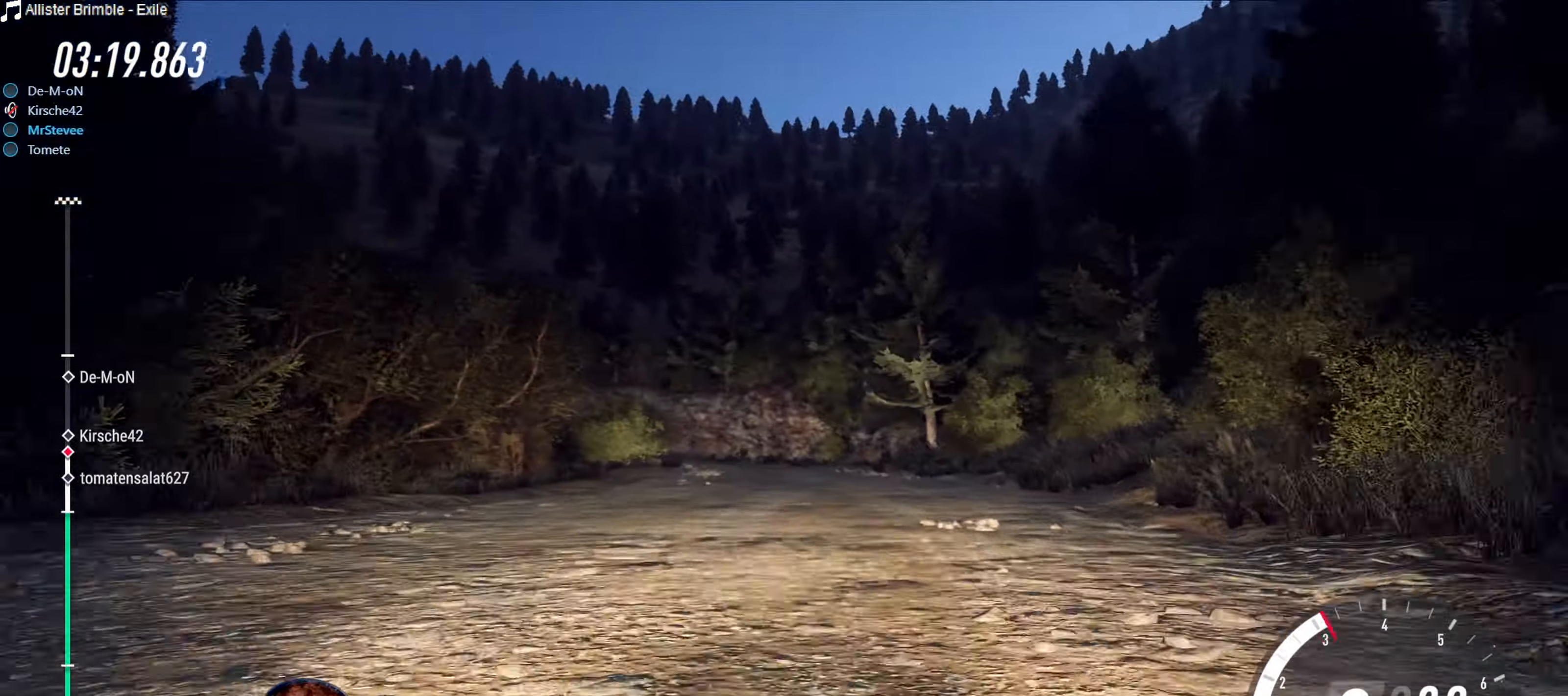
{"buttons": ["R2"], "left_stick": "center", "right_stick": "center", "events": [[333, "left_stick", "down-left"], [466, "left_stick", "center"]]}
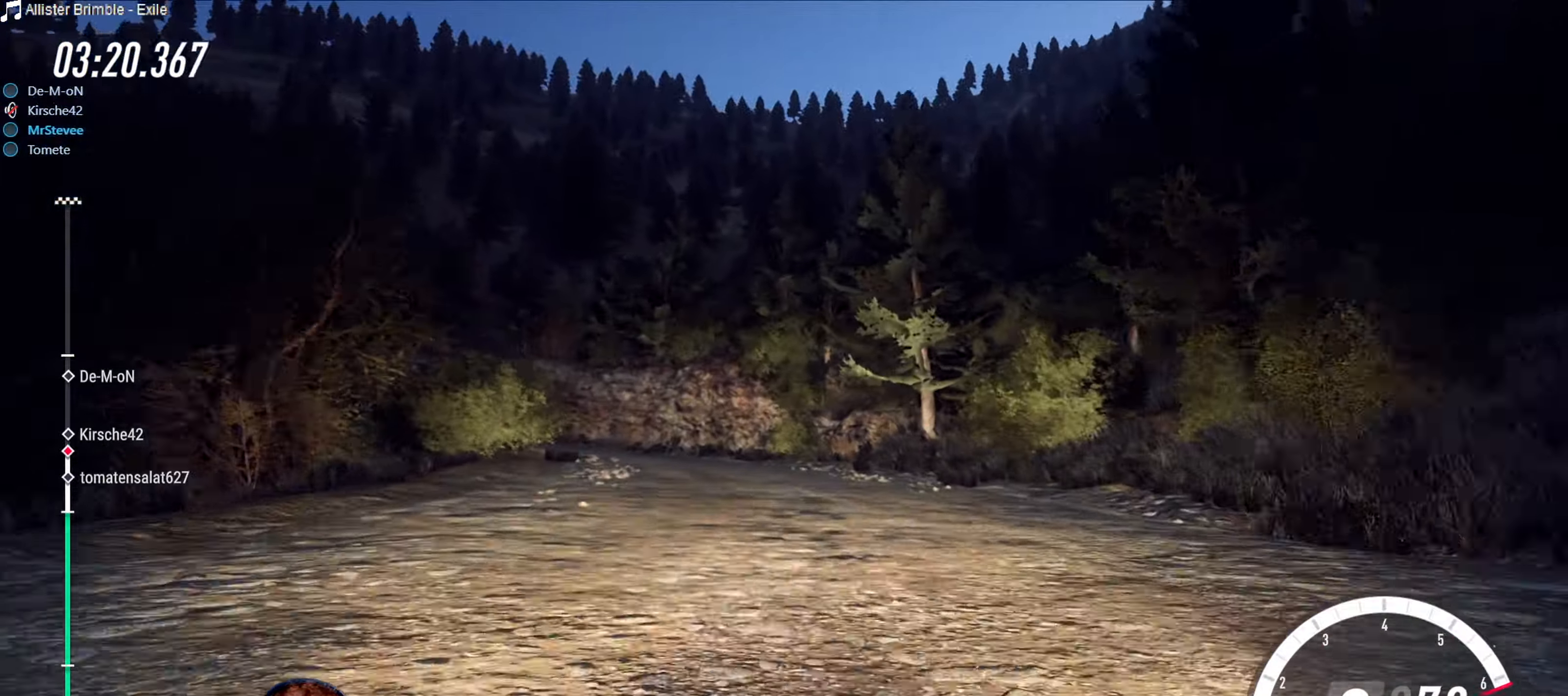
{"buttons": ["R2"], "left_stick": "down-left", "right_stick": "center", "events": [[116, "left_stick", "down-left"], [300, "left_stick", "center"], [500, "left_stick", "down-left"]]}
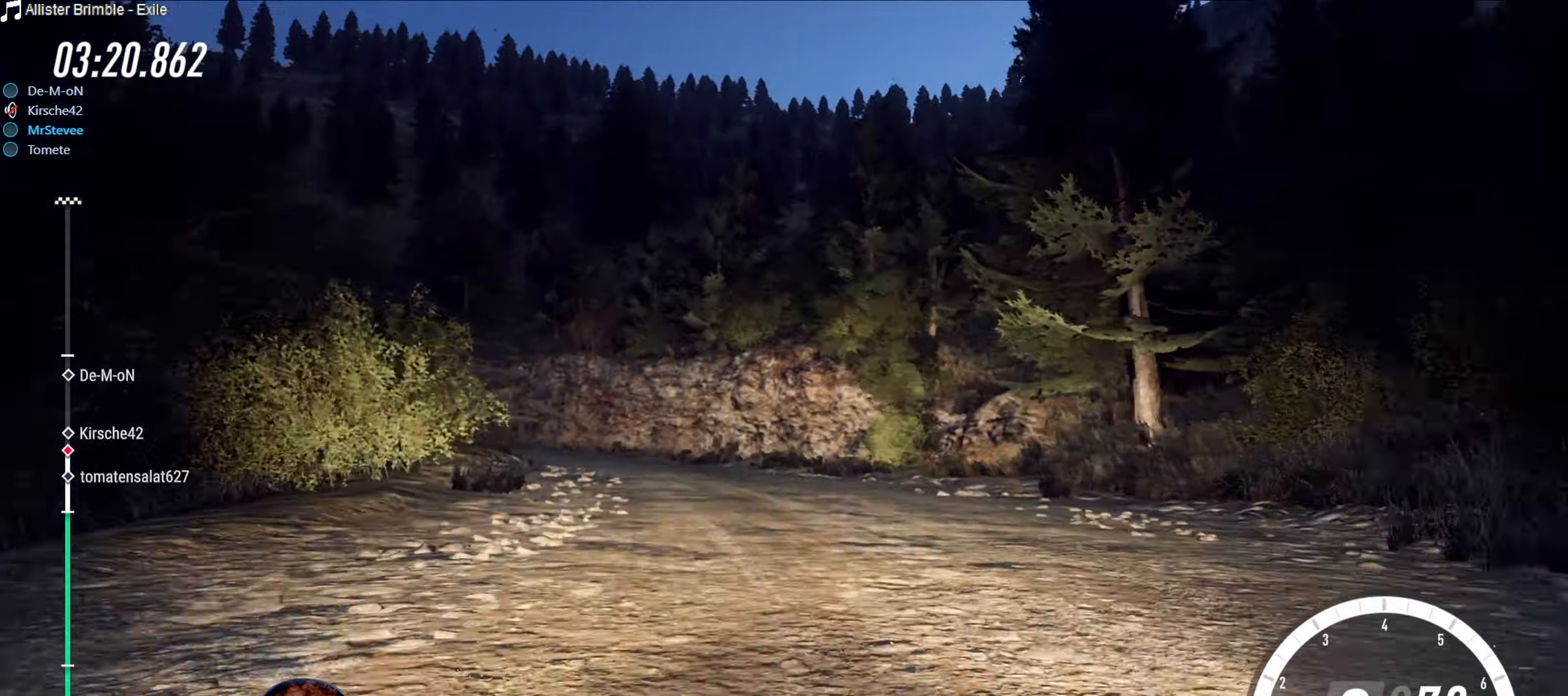
{"buttons": [], "left_stick": "down-left", "right_stick": "center", "events": [[83, "R2", "up"], [116, "L2", "down"], [483, "L2", "up"]]}
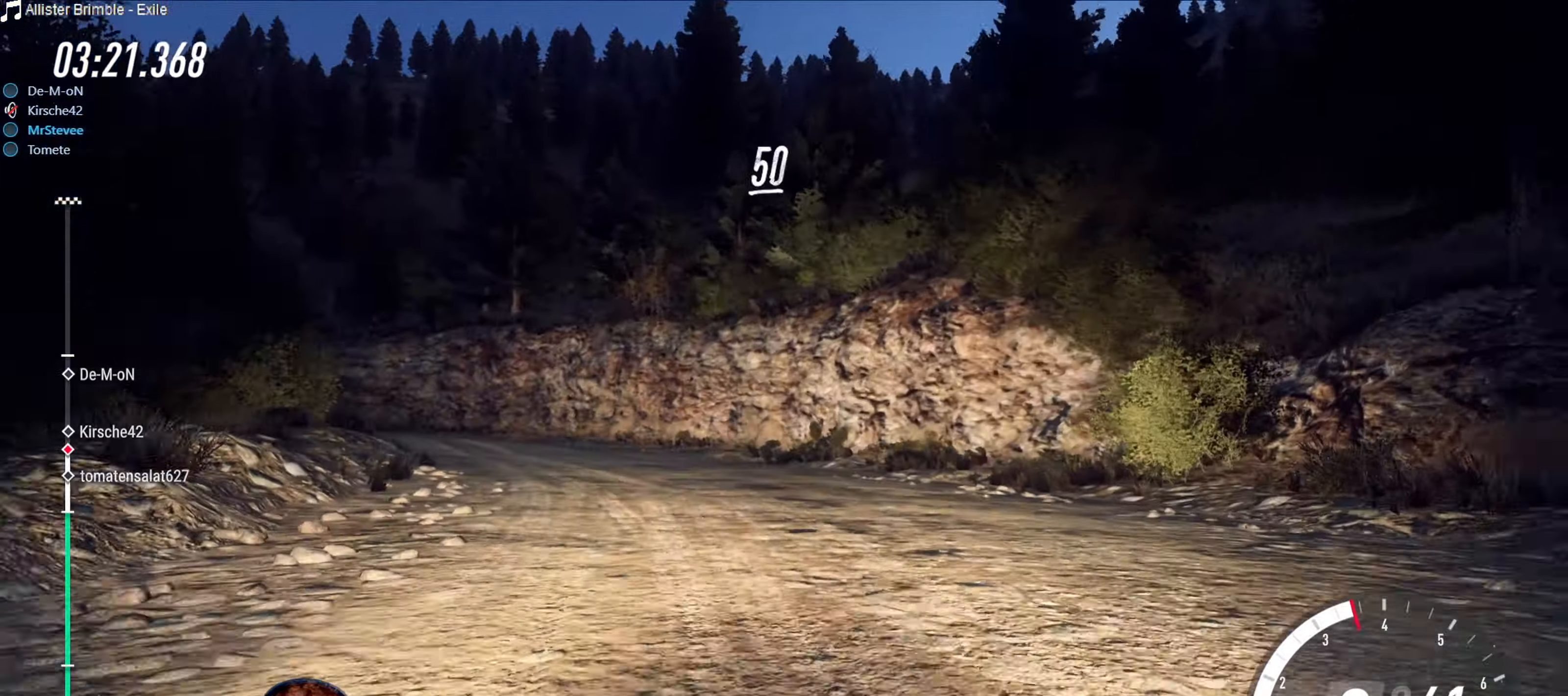
{"buttons": ["R2"], "left_stick": "center", "right_stick": "center", "events": [[266, "left_stick", "center"], [333, "R2", "down"]]}
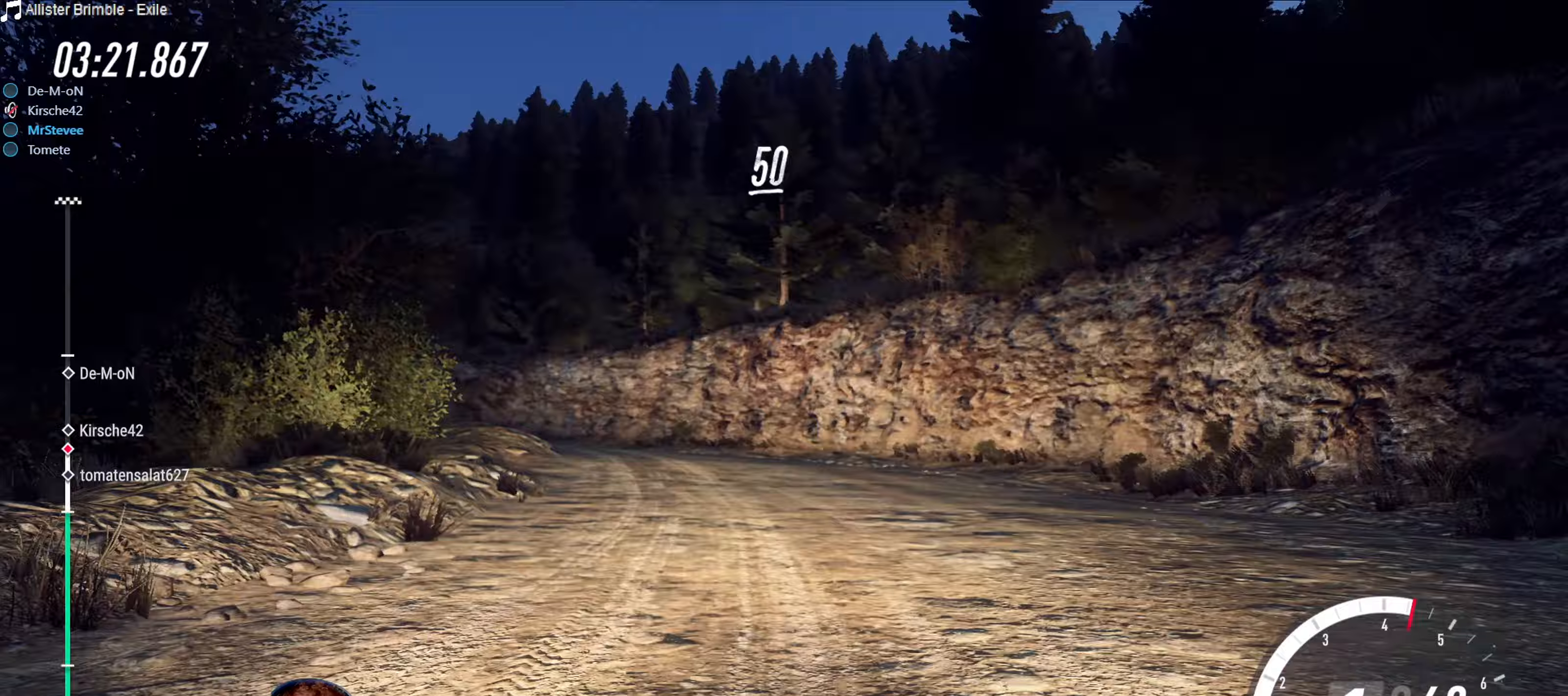
{"buttons": ["R2"], "left_stick": "down-left", "right_stick": "center", "events": [[283, "left_stick", "down-left"]]}
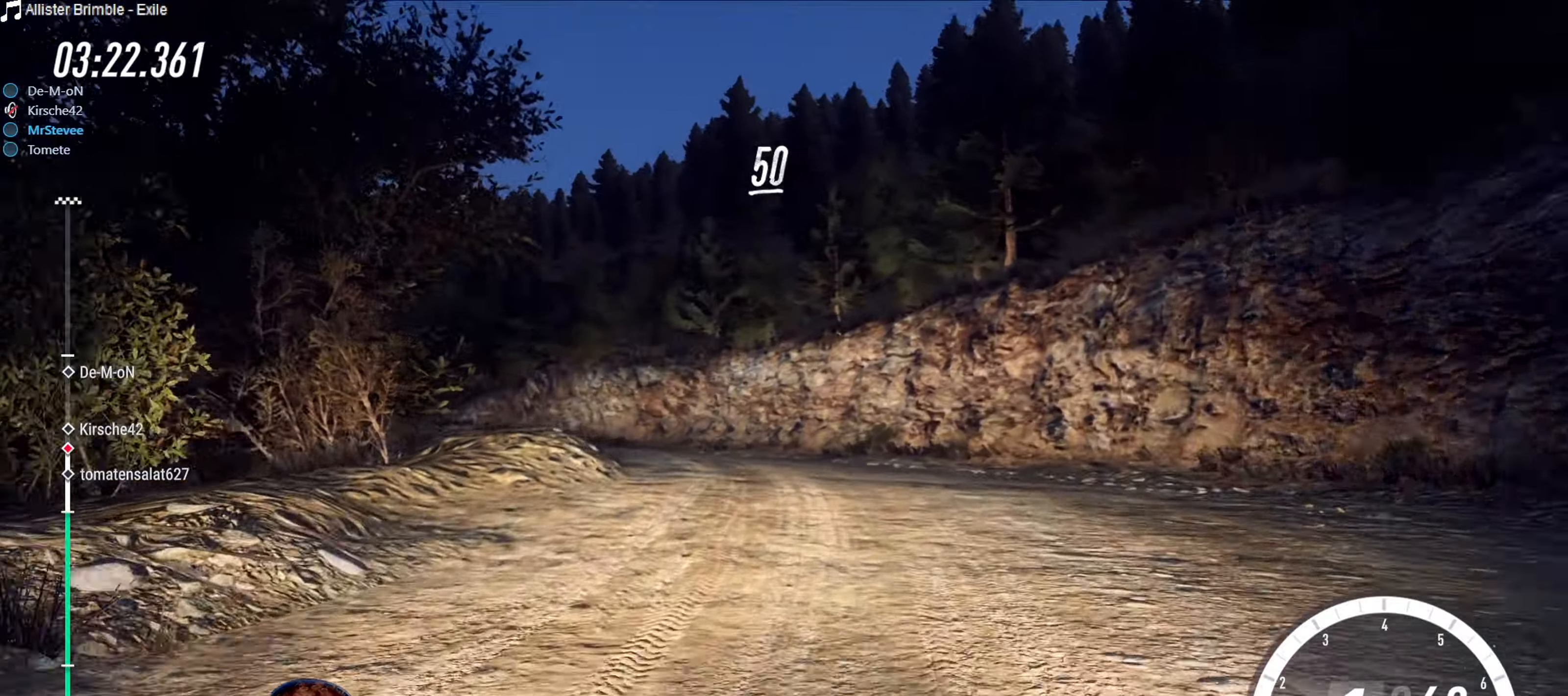
{"buttons": ["R2"], "left_stick": "right", "right_stick": "center", "events": [[67, "left_stick", "center"], [167, "left_stick", "right"], [400, "left_stick", "center"], [500, "left_stick", "right"]]}
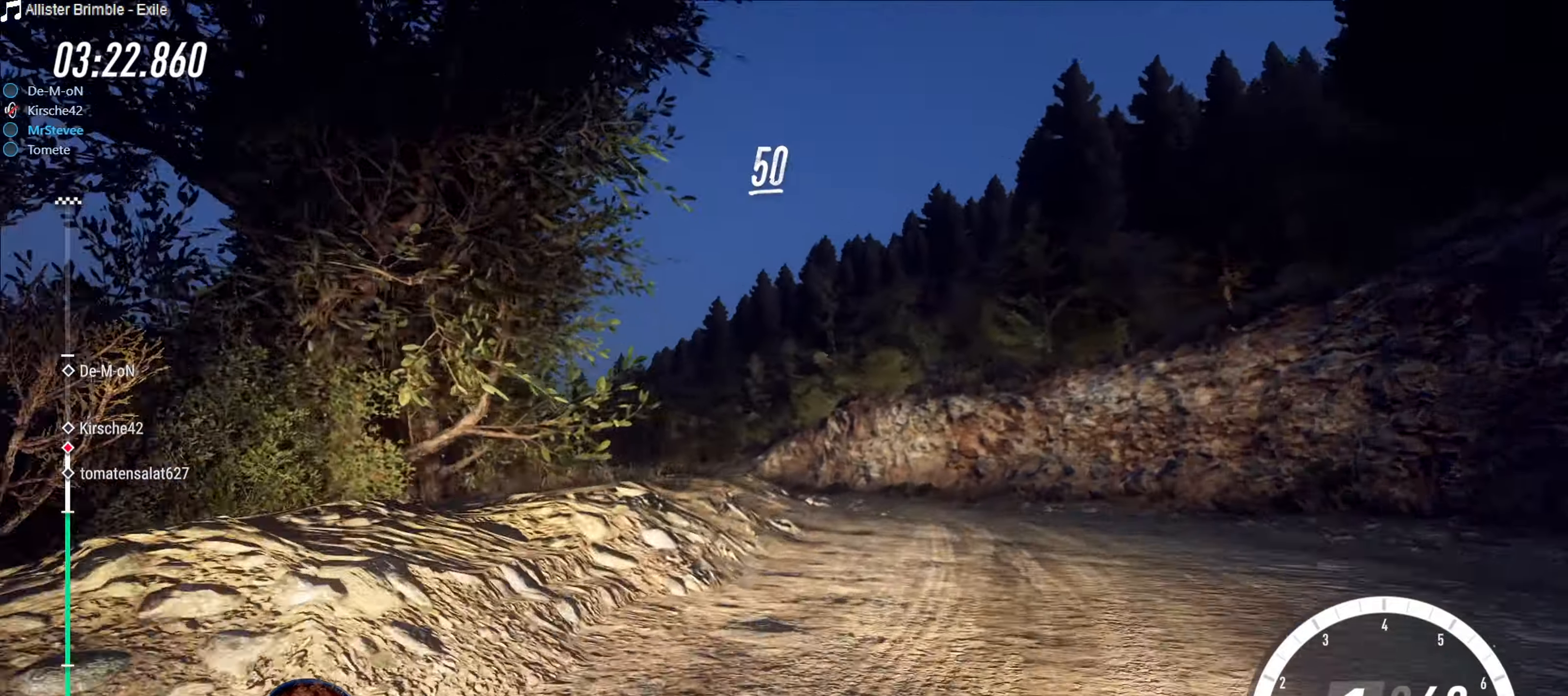
{"buttons": ["R2"], "left_stick": "down-left", "right_stick": "center", "events": [[267, "left_stick", "center"], [433, "left_stick", "down-left"]]}
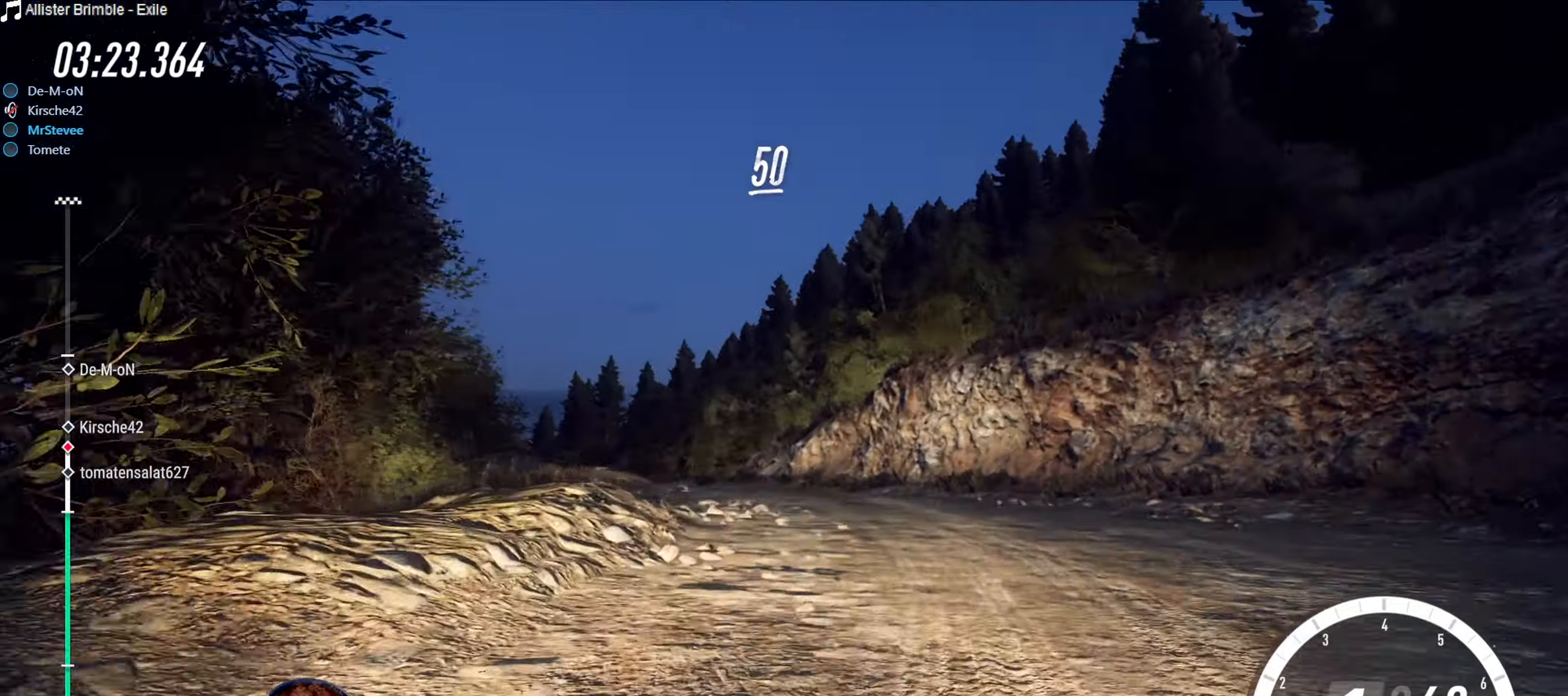
{"buttons": ["R2"], "left_stick": "down-left", "right_stick": "center", "events": [[50, "left_stick", "center"], [100, "left_stick", "down-left"], [233, "left_stick", "center"], [450, "left_stick", "down-left"]]}
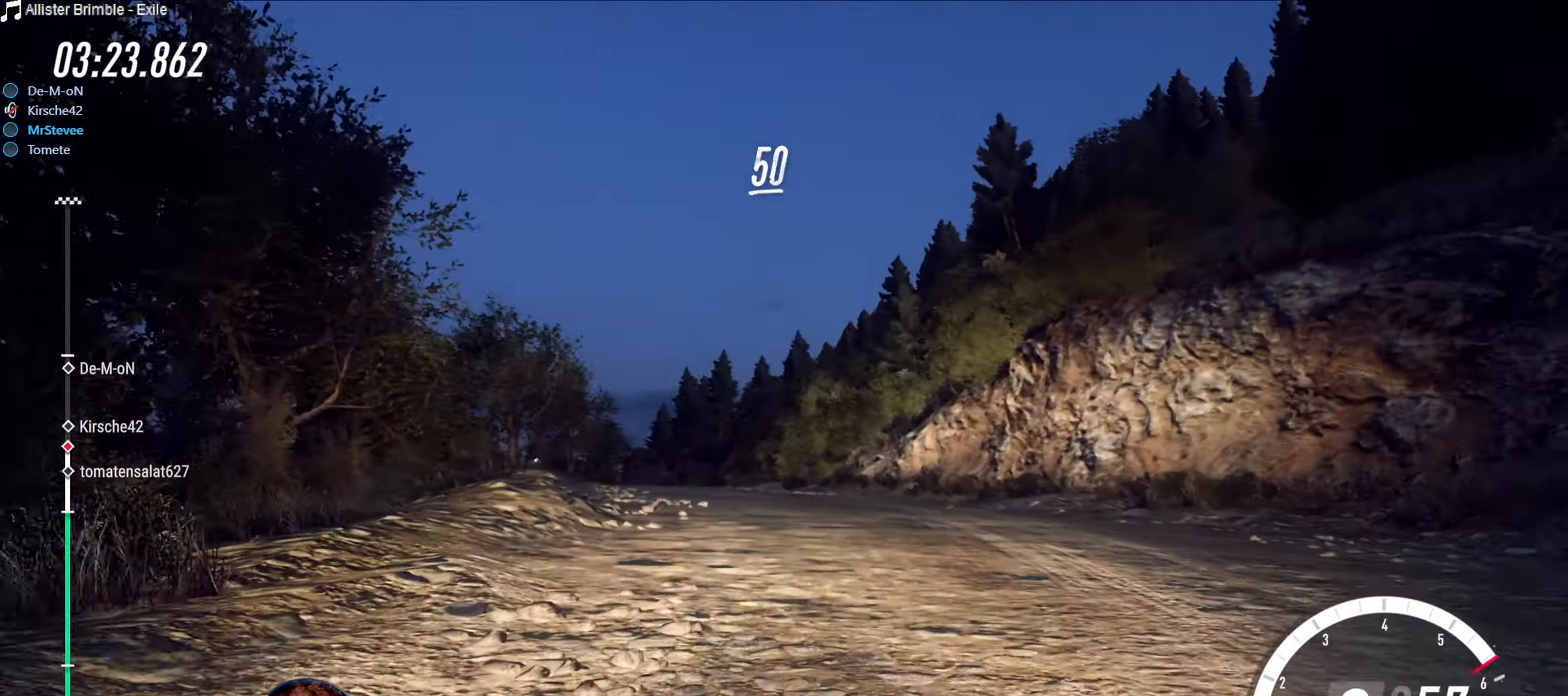
{"buttons": ["R2"], "left_stick": "center", "right_stick": "center", "events": [[50, "left_stick", "center"], [250, "left_stick", "down-left"], [417, "left_stick", "center"]]}
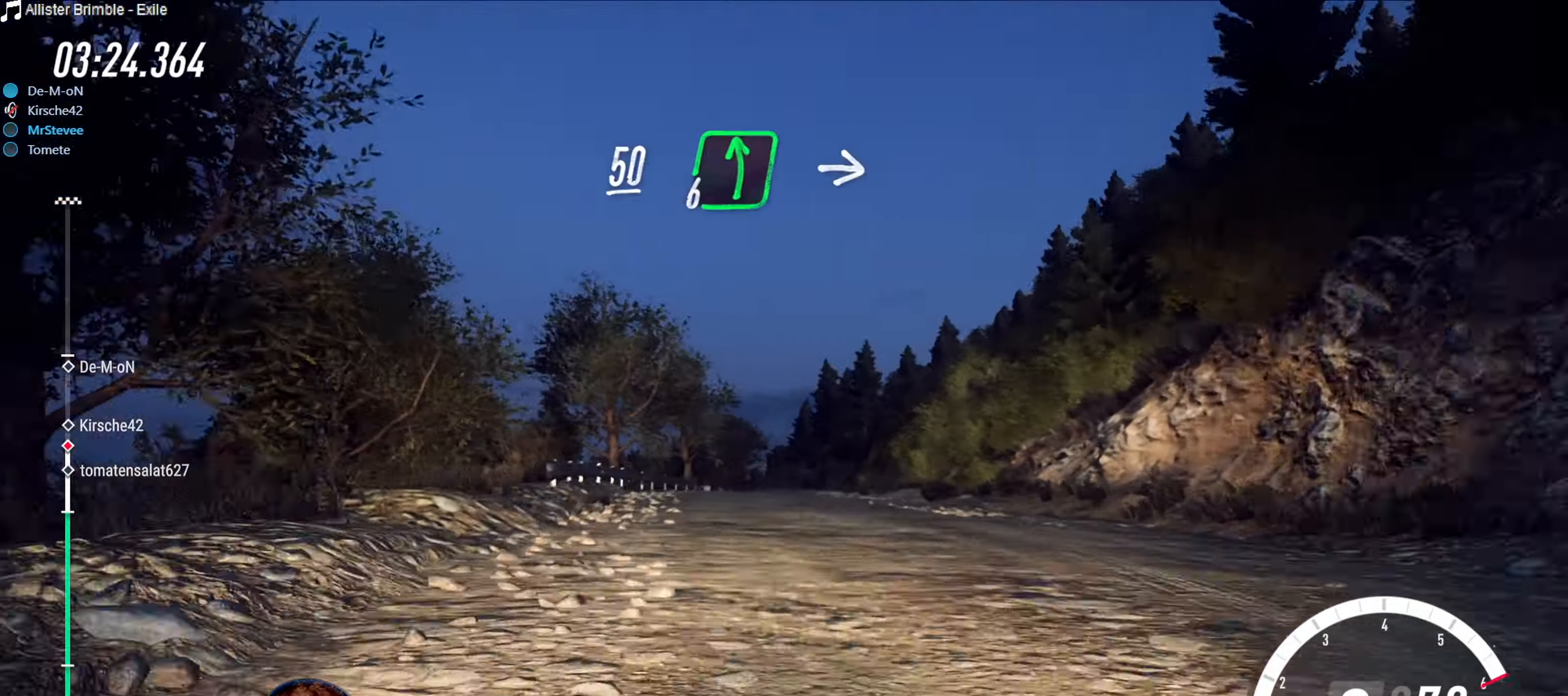
{"buttons": ["R2"], "left_stick": "center", "right_stick": "center", "events": [[150, "left_stick", "right"], [433, "left_stick", "center"]]}
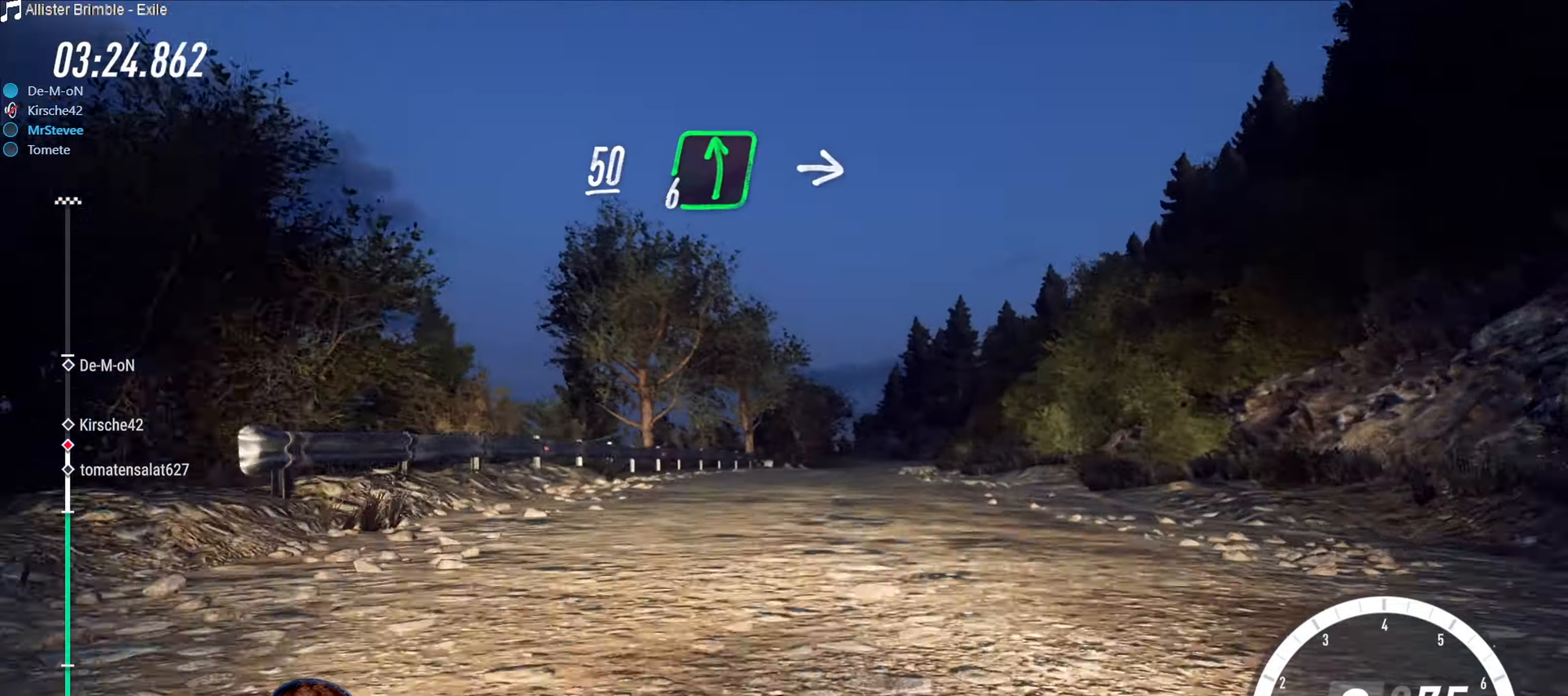
{"buttons": ["R2"], "left_stick": "down-left", "right_stick": "center", "events": [[50, "left_stick", "right"], [167, "left_stick", "center"], [283, "left_stick", "down-left"]]}
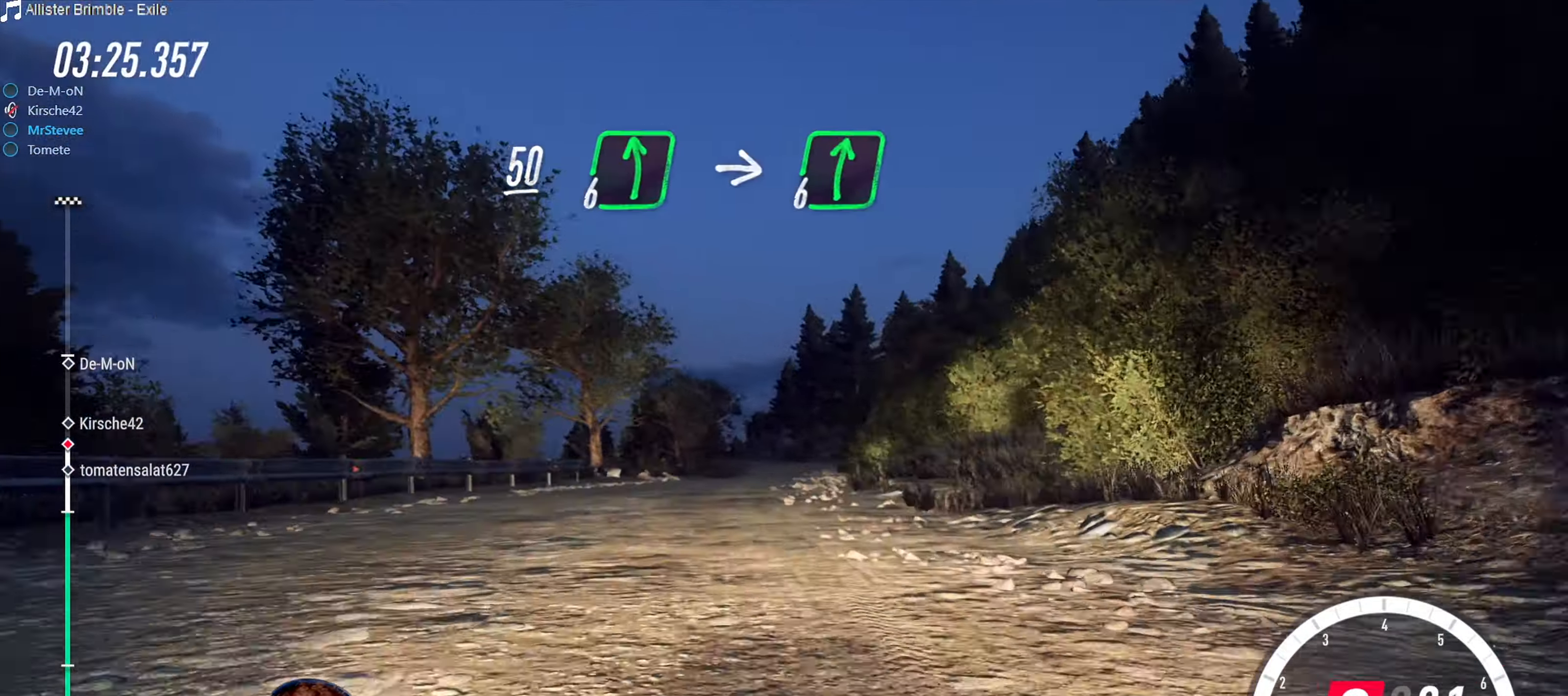
{"buttons": ["R2"], "left_stick": "right", "right_stick": "center", "events": [[67, "left_stick", "center"], [217, "left_stick", "right"]]}
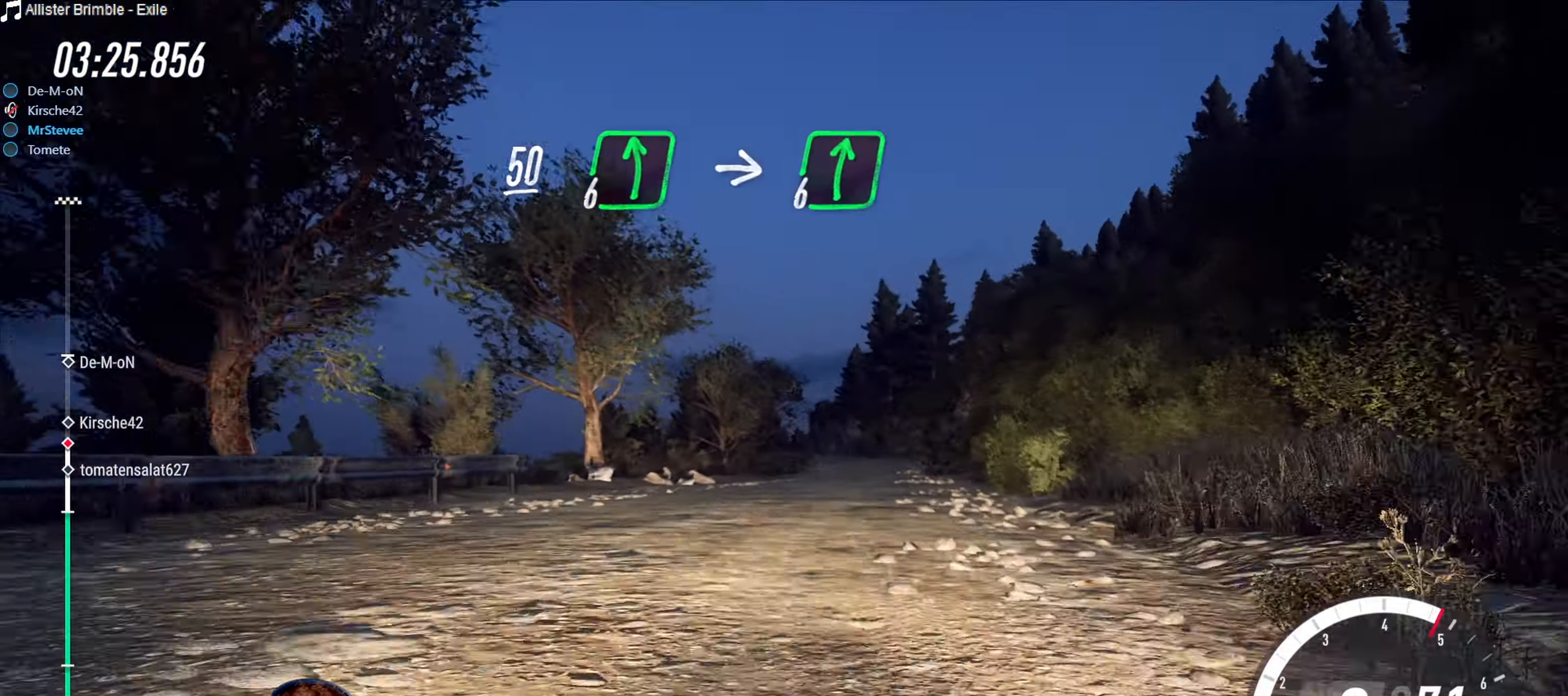
{"buttons": ["R2"], "left_stick": "center", "right_stick": "center", "events": [[17, "left_stick", "center"]]}
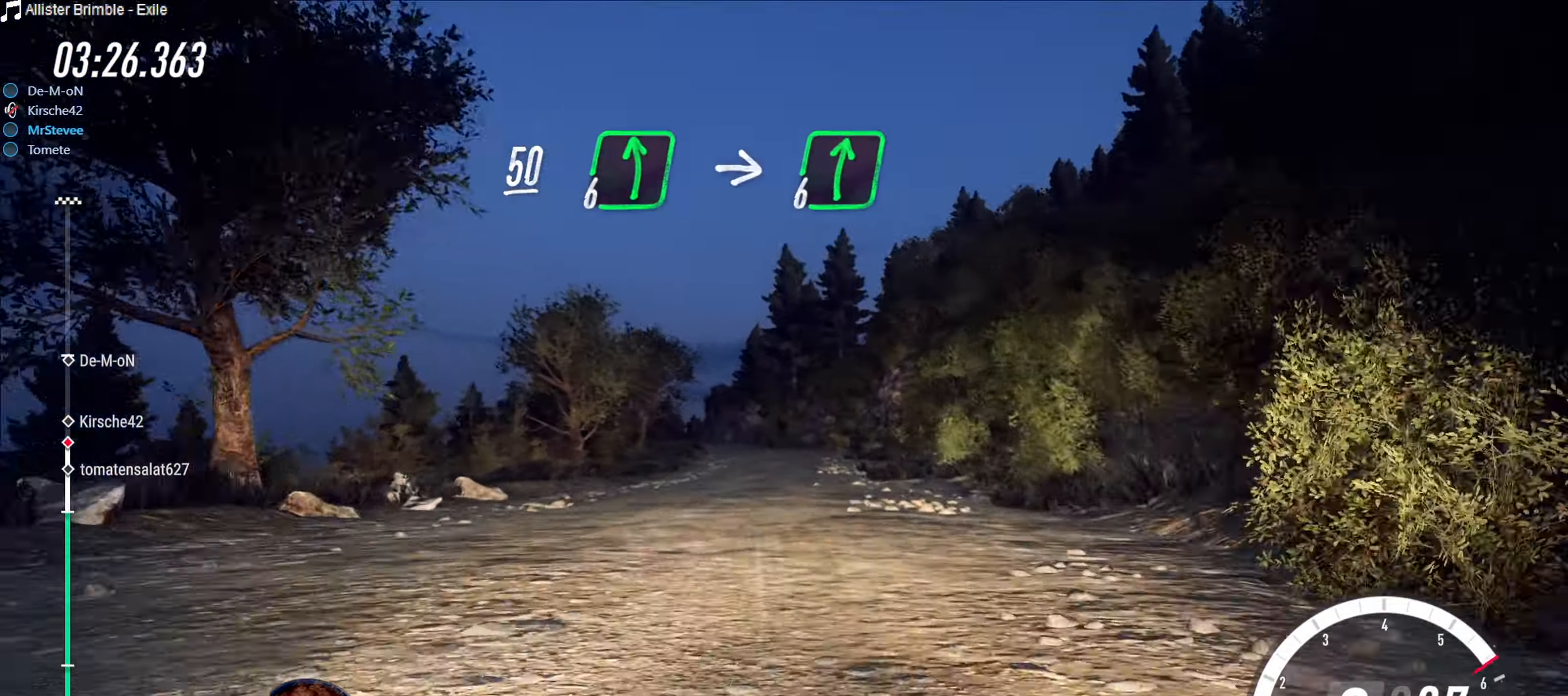
{"buttons": ["R2"], "left_stick": "center", "right_stick": "center", "events": [[117, "left_stick", "down-left"], [233, "left_stick", "center"], [333, "left_stick", "down-left"], [450, "left_stick", "center"]]}
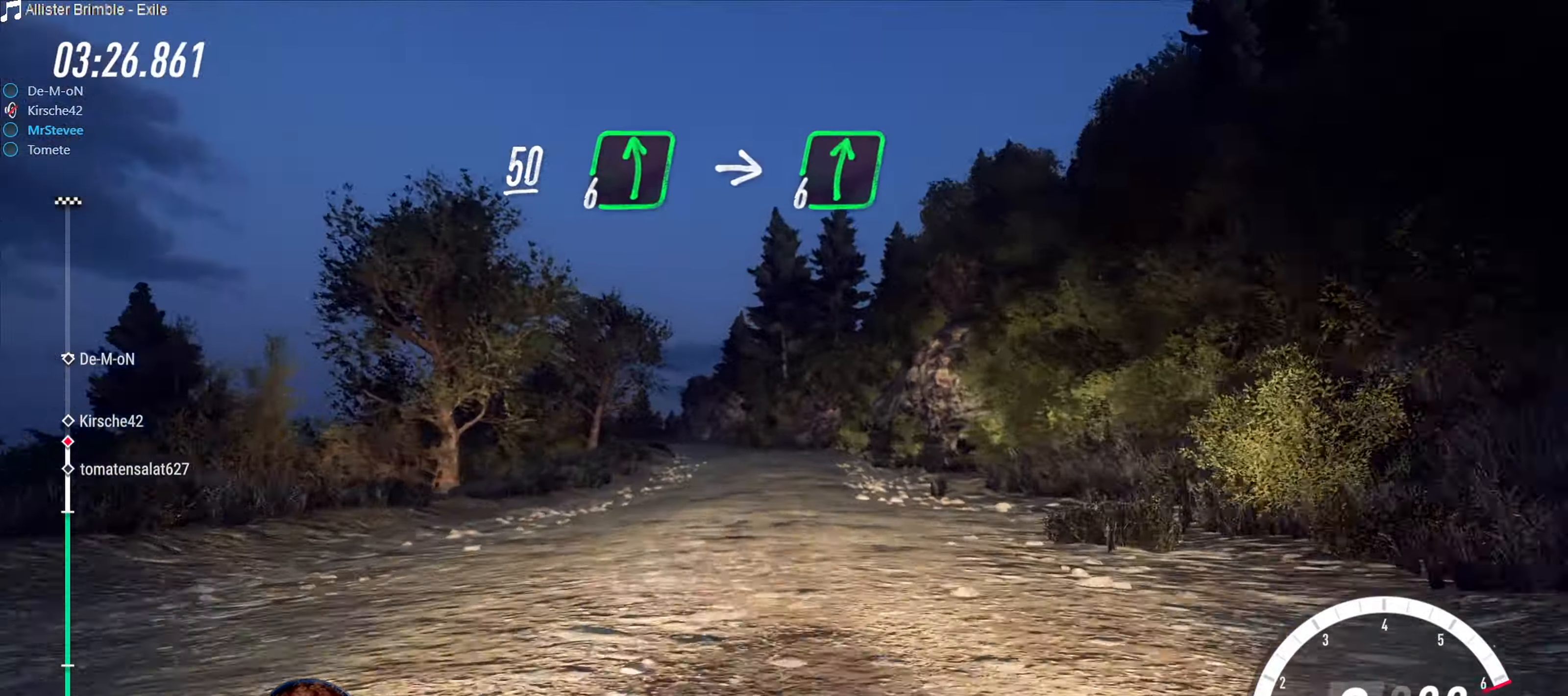
{"buttons": ["R2"], "left_stick": "down-left", "right_stick": "center", "events": [[434, "left_stick", "down-left"]]}
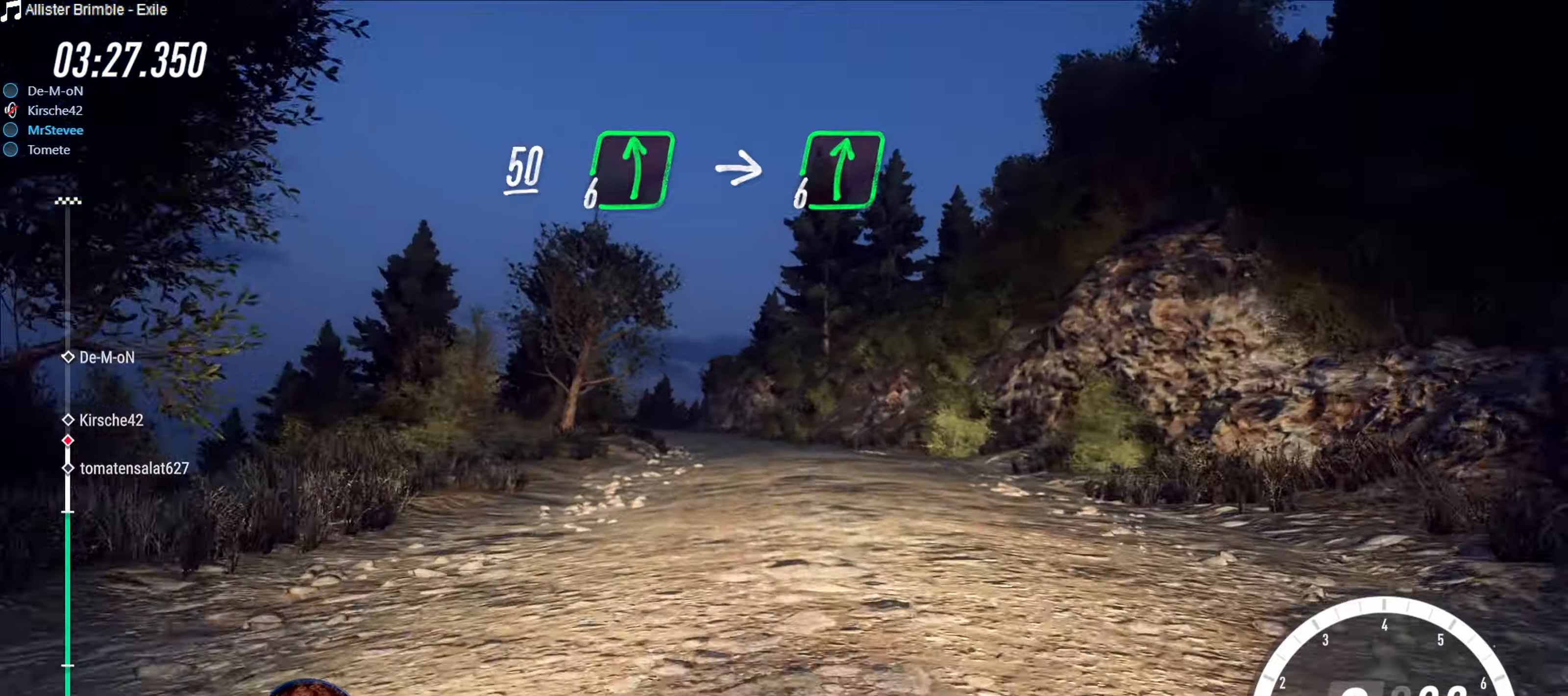
{"buttons": [], "left_stick": "center", "right_stick": "center", "events": [[167, "R2", "up"], [367, "L2", "down"], [434, "left_stick", "center"], [484, "L2", "up"]]}